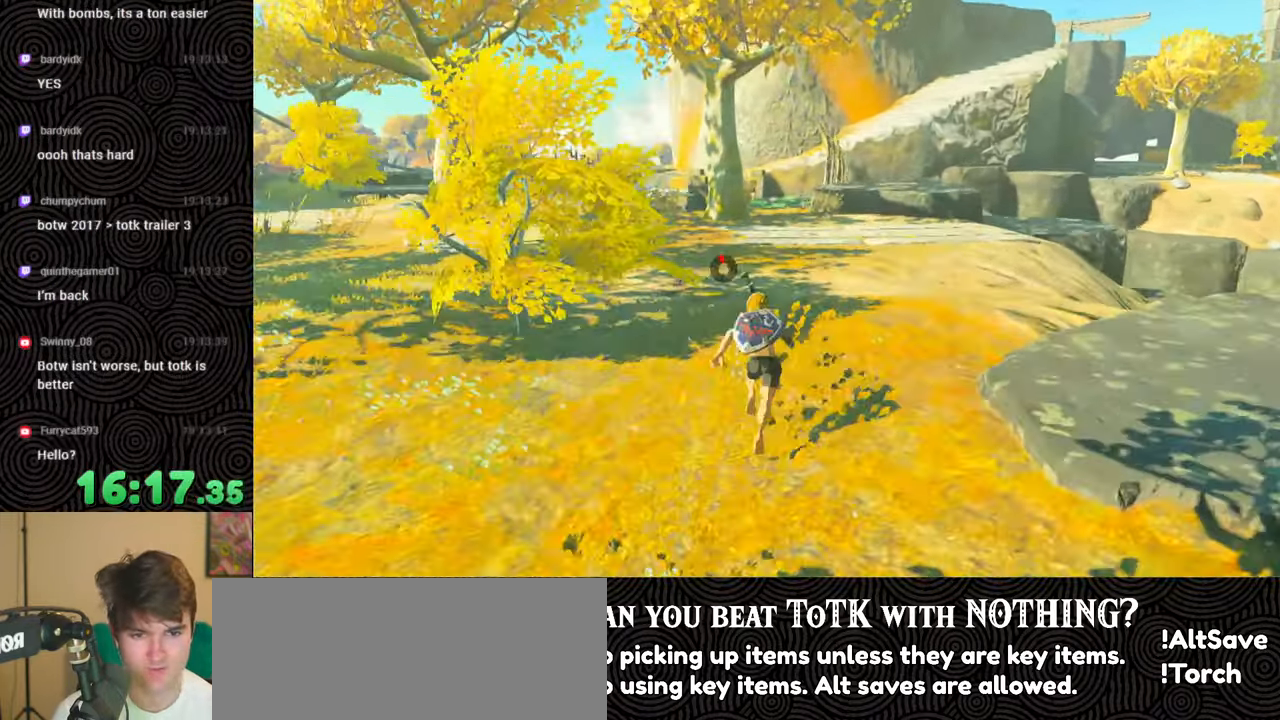
Gameplay with a controller (Nintendo layout); each line is a JSON object with the inputs held at the frame after it. "events" lists button and stick changes between this image and that frame as [ms after this image, input, new state], when the widget could be followed in between. Not read: L3 R3.
{"buttons": [], "left_stick": "up", "right_stick": "center", "events": []}
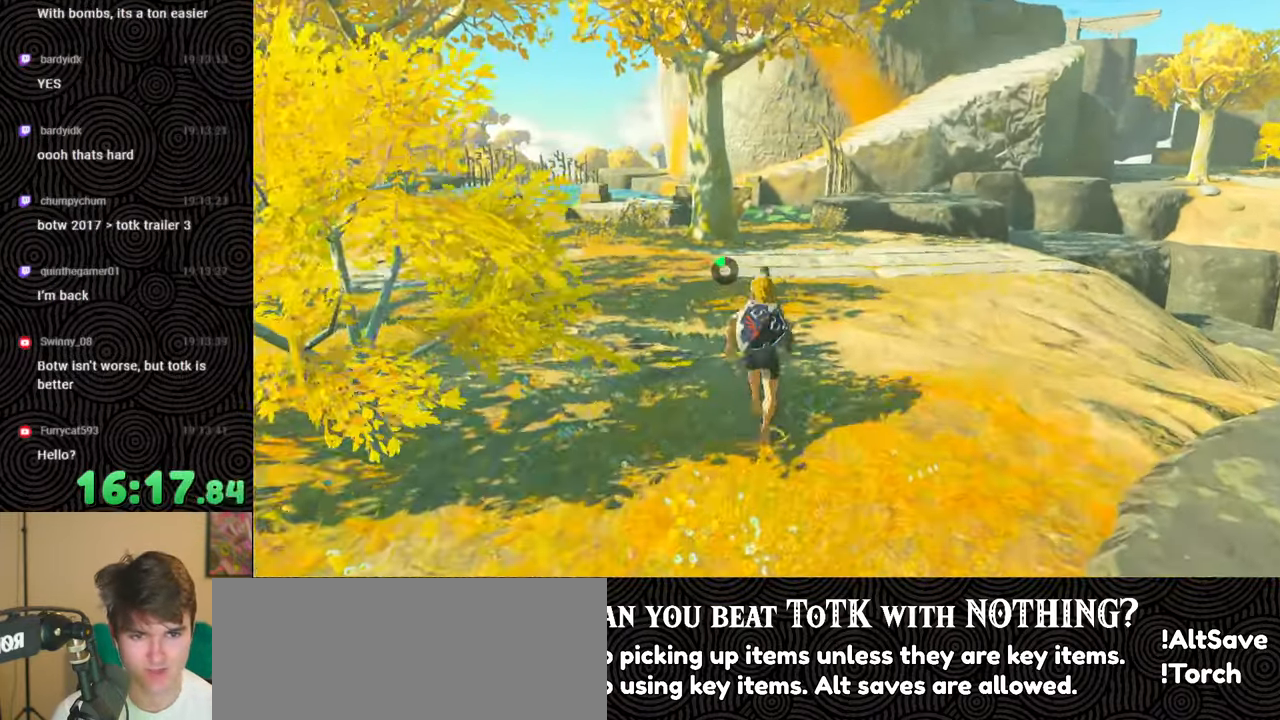
{"buttons": [], "left_stick": "up", "right_stick": "center", "events": []}
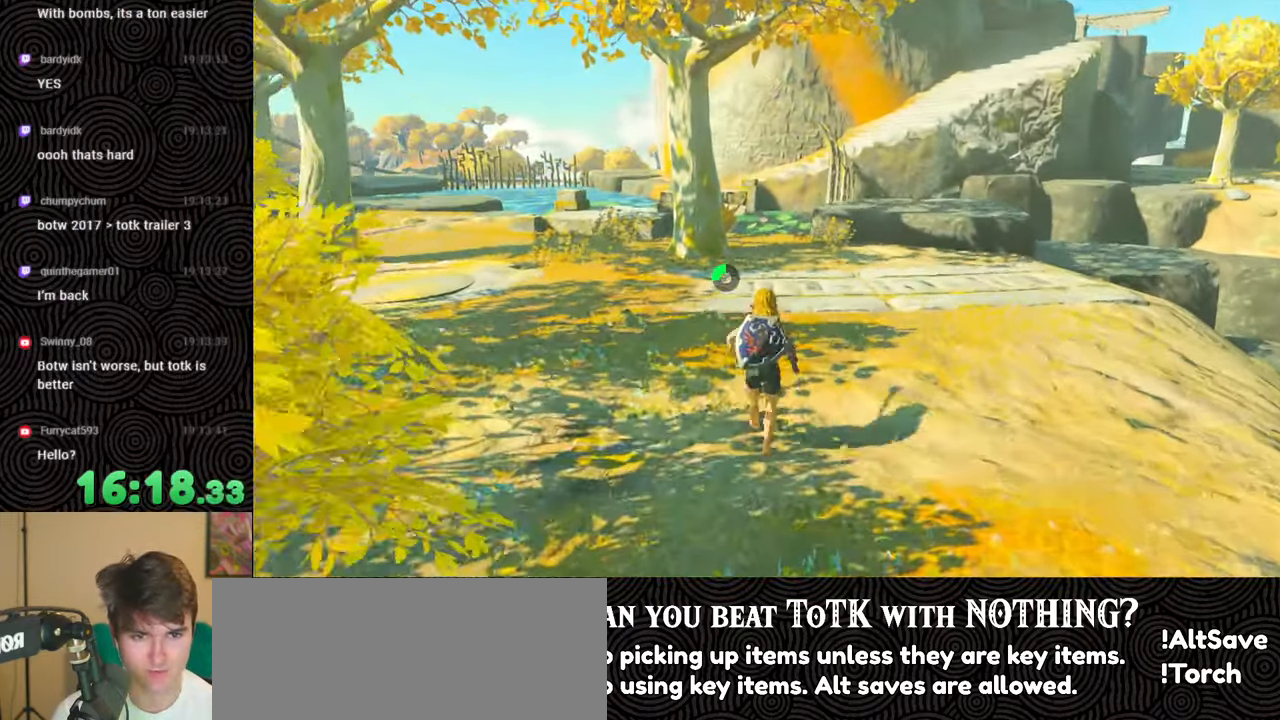
{"buttons": [], "left_stick": "up", "right_stick": "center", "events": []}
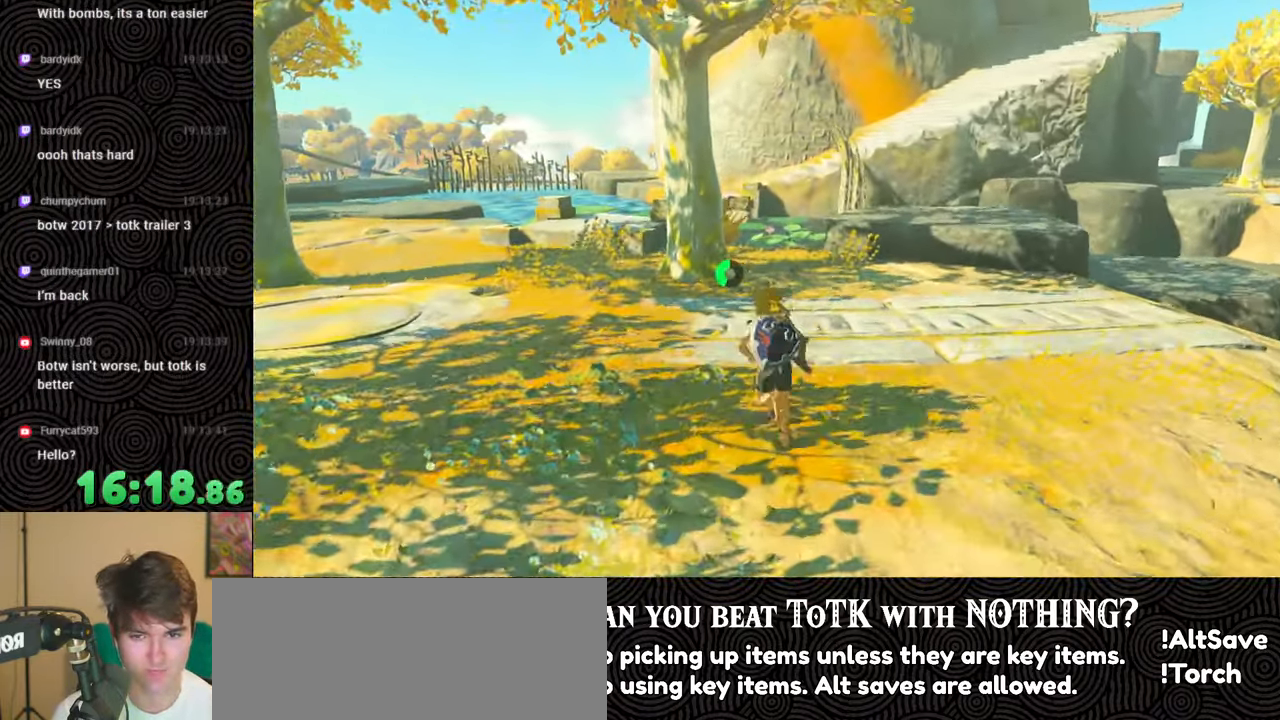
{"buttons": [], "left_stick": "up", "right_stick": "center", "events": []}
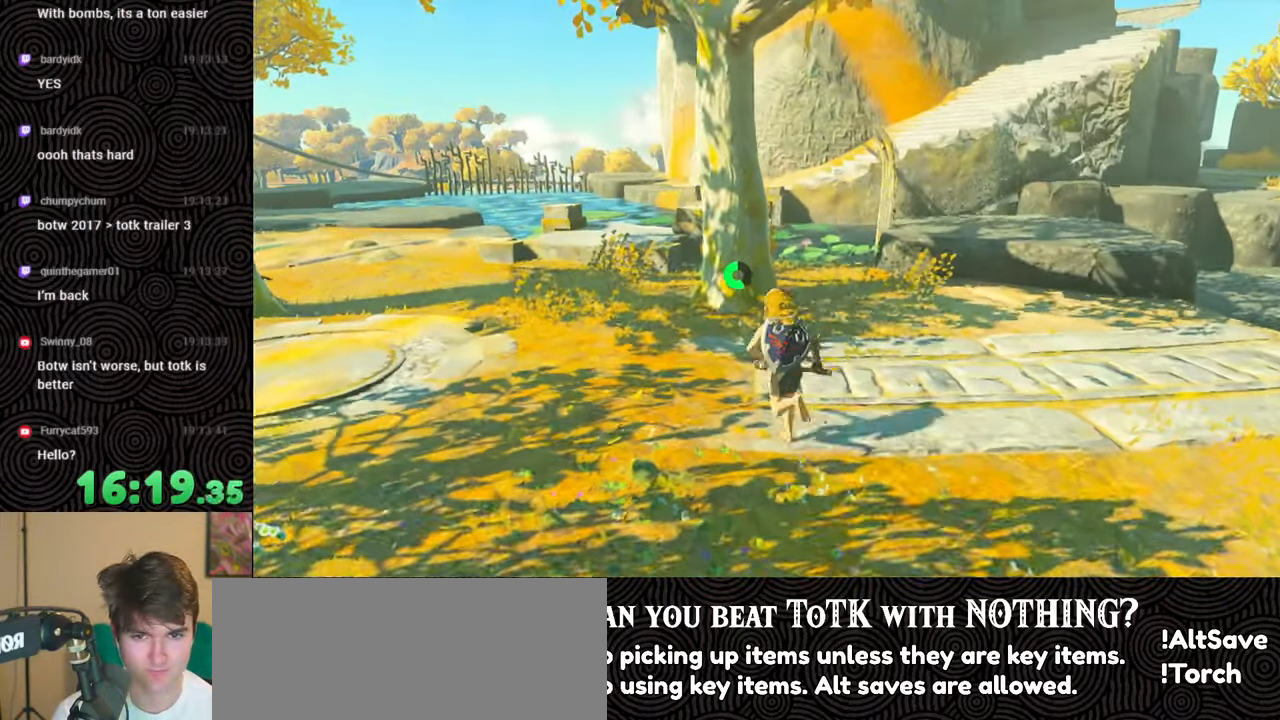
{"buttons": ["B"], "left_stick": "up", "right_stick": "center", "events": [[350, "B", "down"]]}
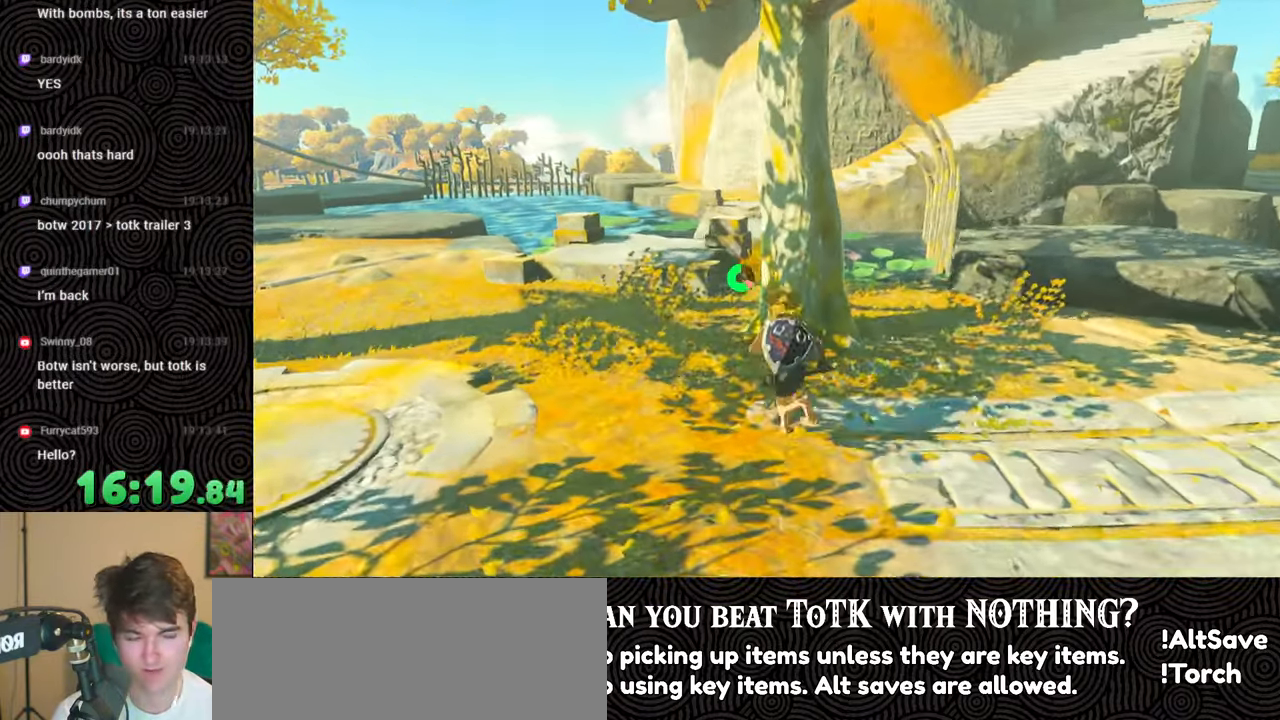
{"buttons": [], "left_stick": "up", "right_stick": "center", "events": [[400, "B", "up"]]}
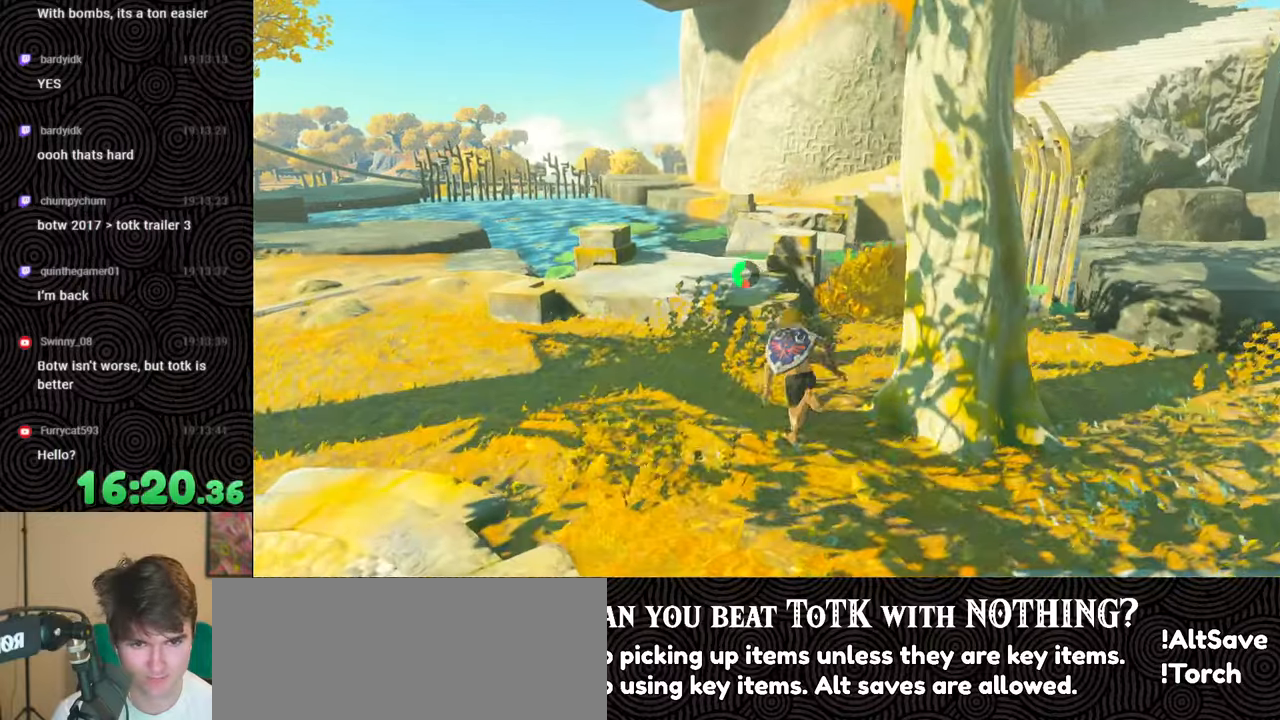
{"buttons": [], "left_stick": "up", "right_stick": "down-right", "events": [[166, "X", "down"], [266, "X", "up"], [416, "right_stick", "down-right"]]}
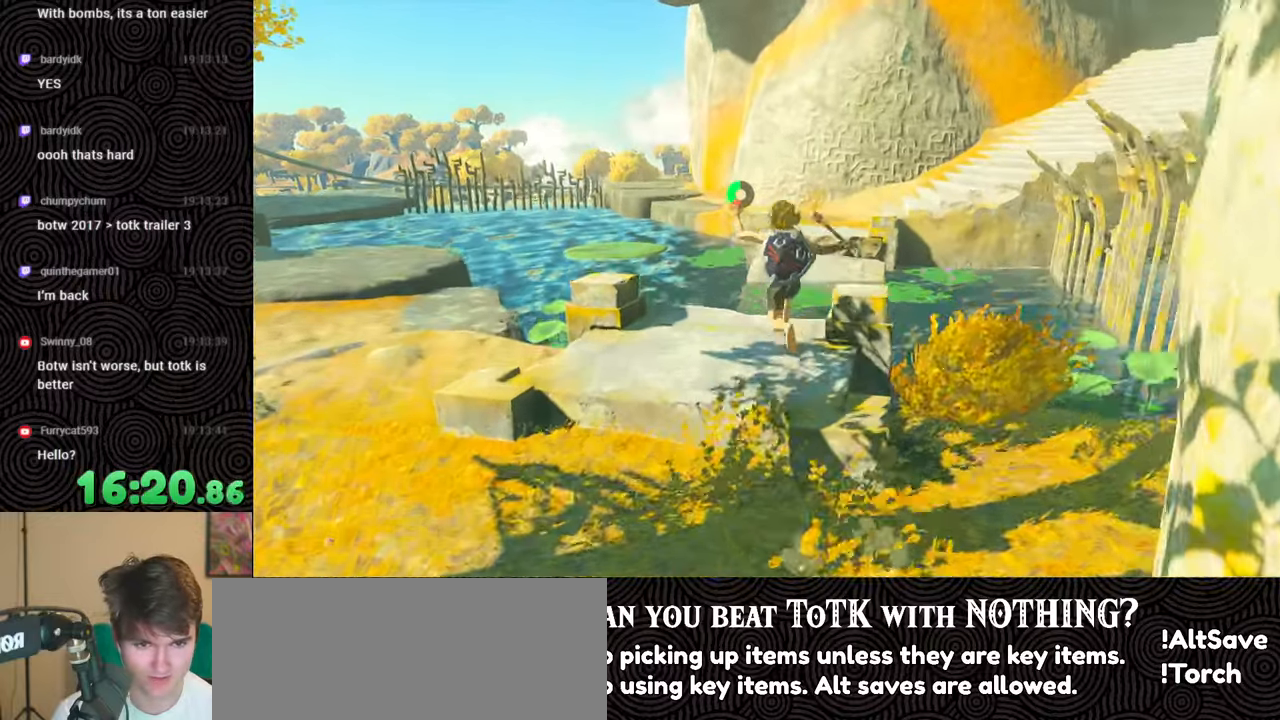
{"buttons": [], "left_stick": "up", "right_stick": "down", "events": [[466, "right_stick", "down"]]}
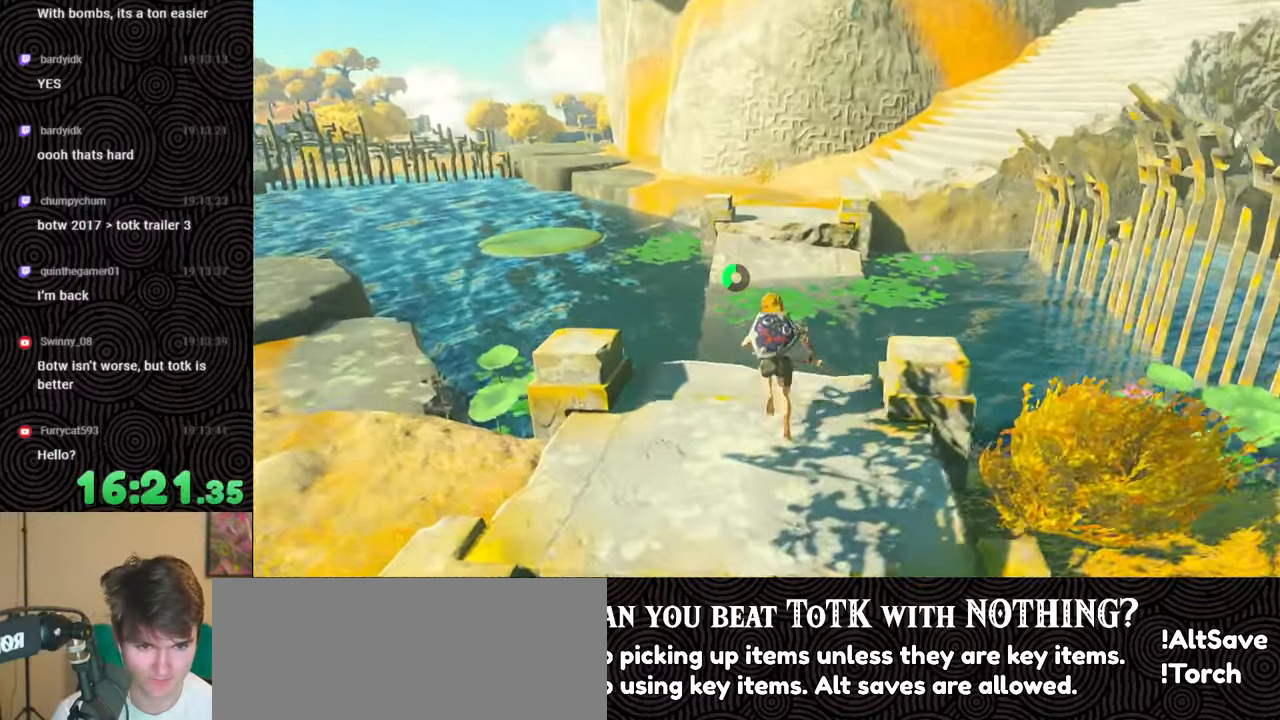
{"buttons": [], "left_stick": "up", "right_stick": "center", "events": [[183, "right_stick", "center"], [233, "X", "down"], [350, "X", "up"]]}
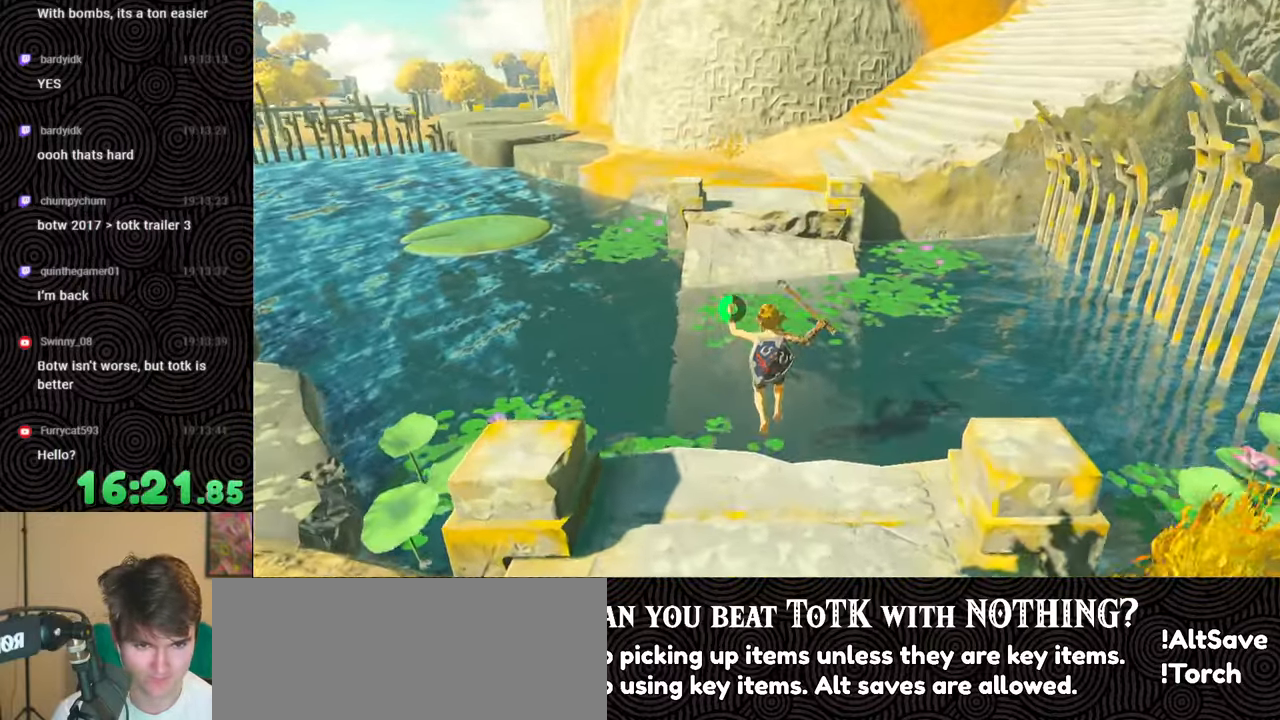
{"buttons": [], "left_stick": "up", "right_stick": "center", "events": []}
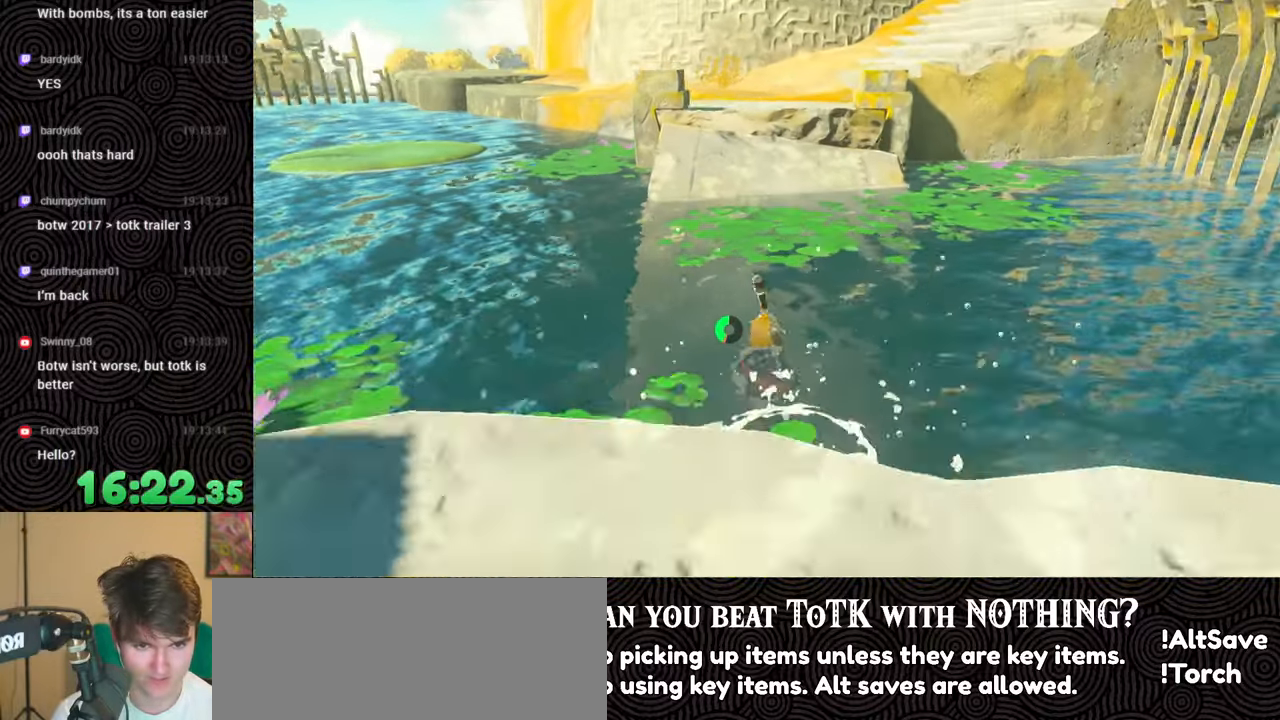
{"buttons": ["X"], "left_stick": "up", "right_stick": "center", "events": [[133, "X", "down"], [233, "X", "up"], [300, "X", "down"], [416, "X", "up"], [483, "X", "down"]]}
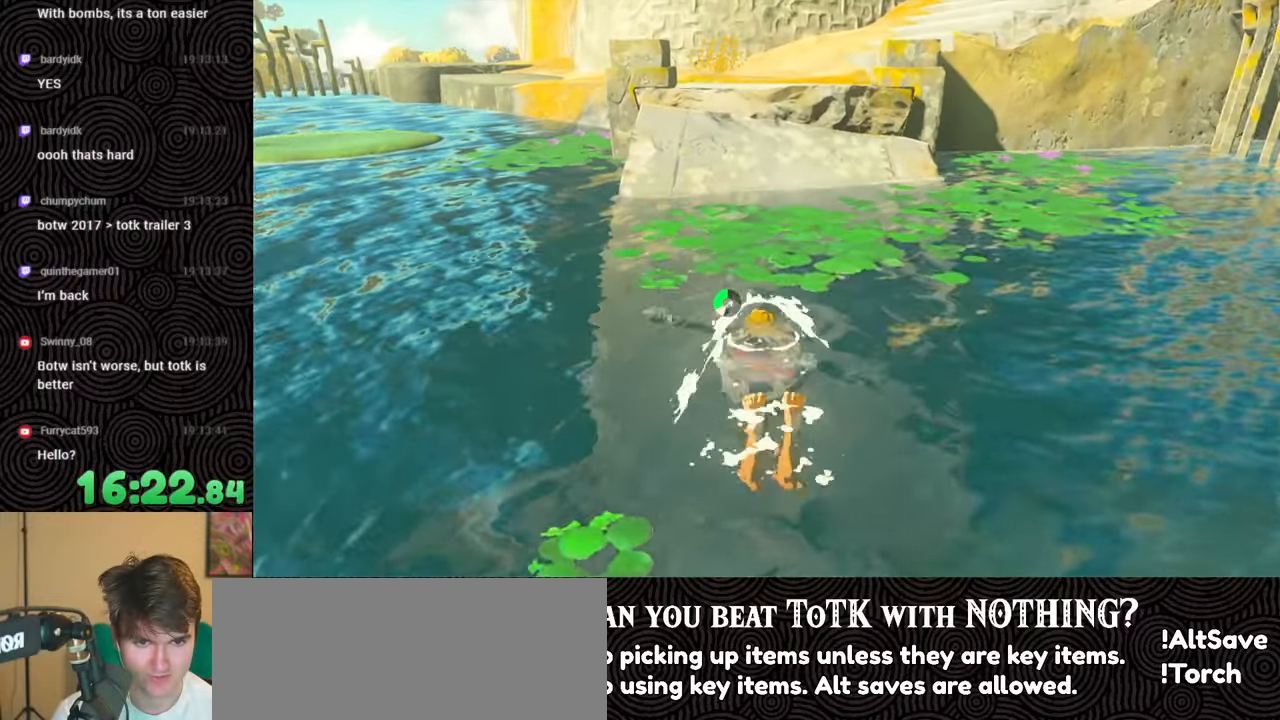
{"buttons": [], "left_stick": "up", "right_stick": "up", "events": [[116, "X", "up"], [366, "right_stick", "up"]]}
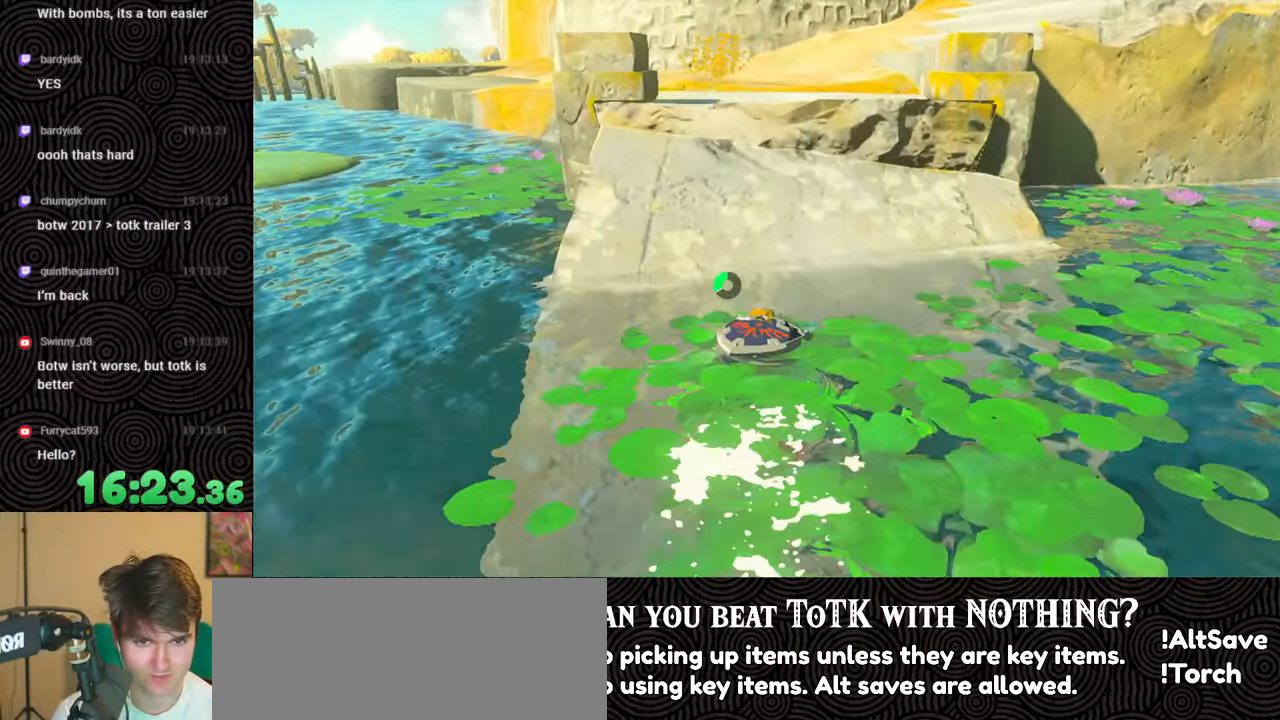
{"buttons": [], "left_stick": "up", "right_stick": "up-right", "events": [[66, "right_stick", "center"], [416, "right_stick", "up-right"]]}
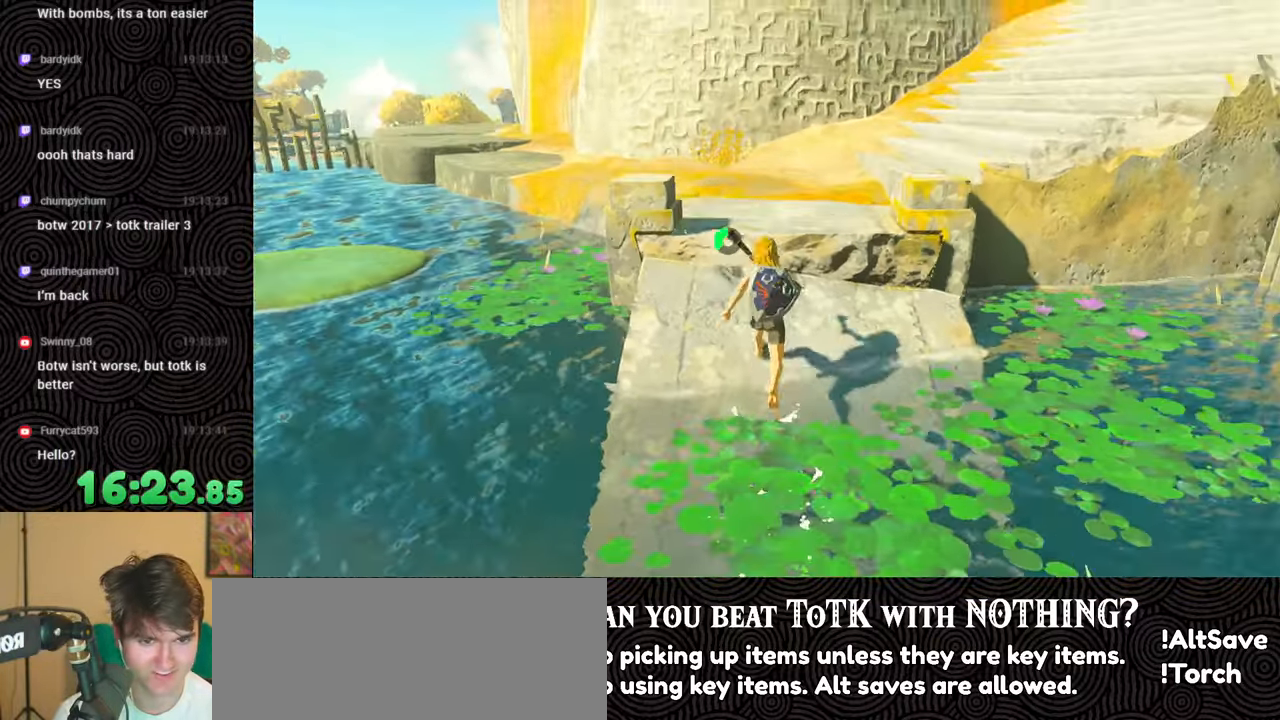
{"buttons": [], "left_stick": "up", "right_stick": "up-right", "events": []}
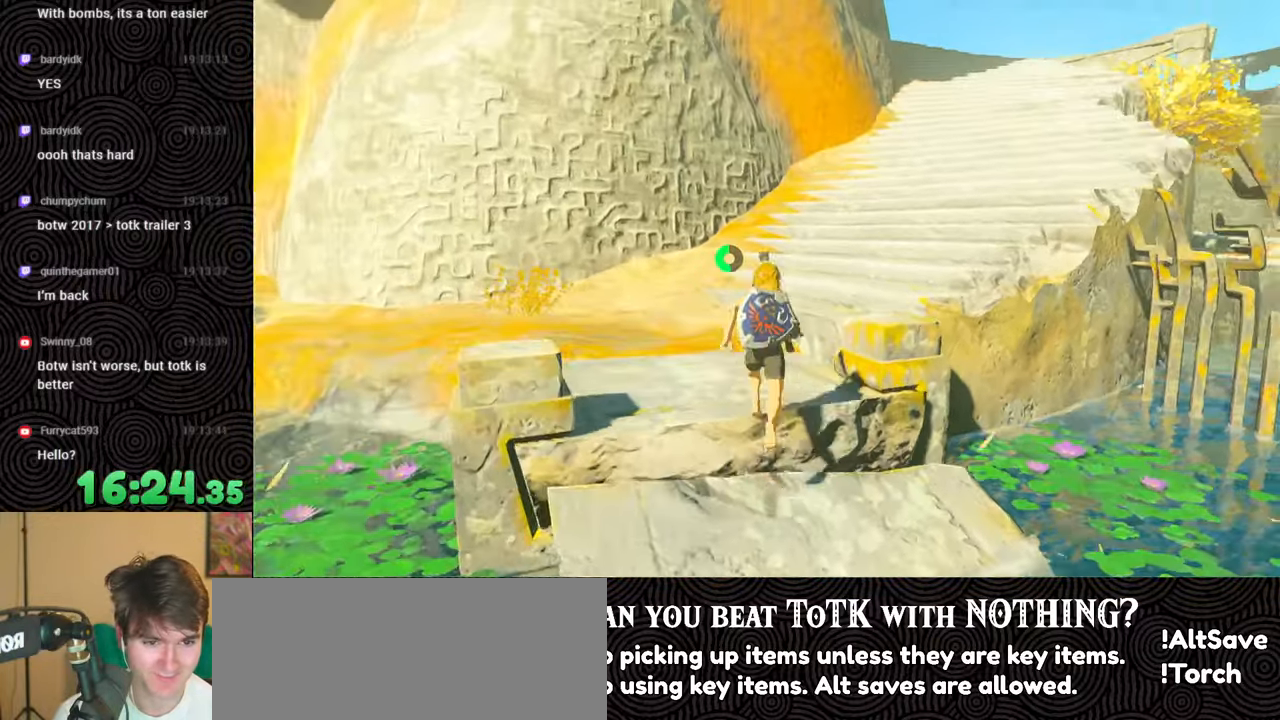
{"buttons": ["B"], "left_stick": "up", "right_stick": "center", "events": [[450, "B", "down"], [466, "right_stick", "center"]]}
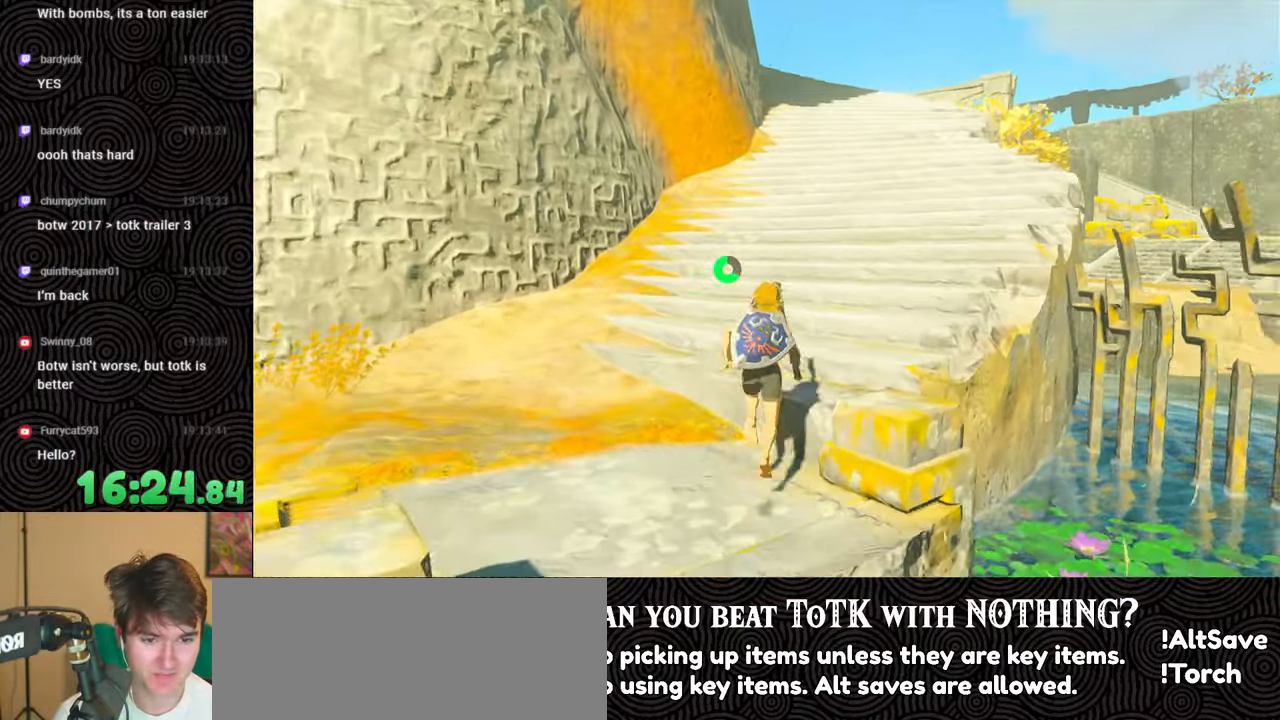
{"buttons": ["B"], "left_stick": "up", "right_stick": "center", "events": []}
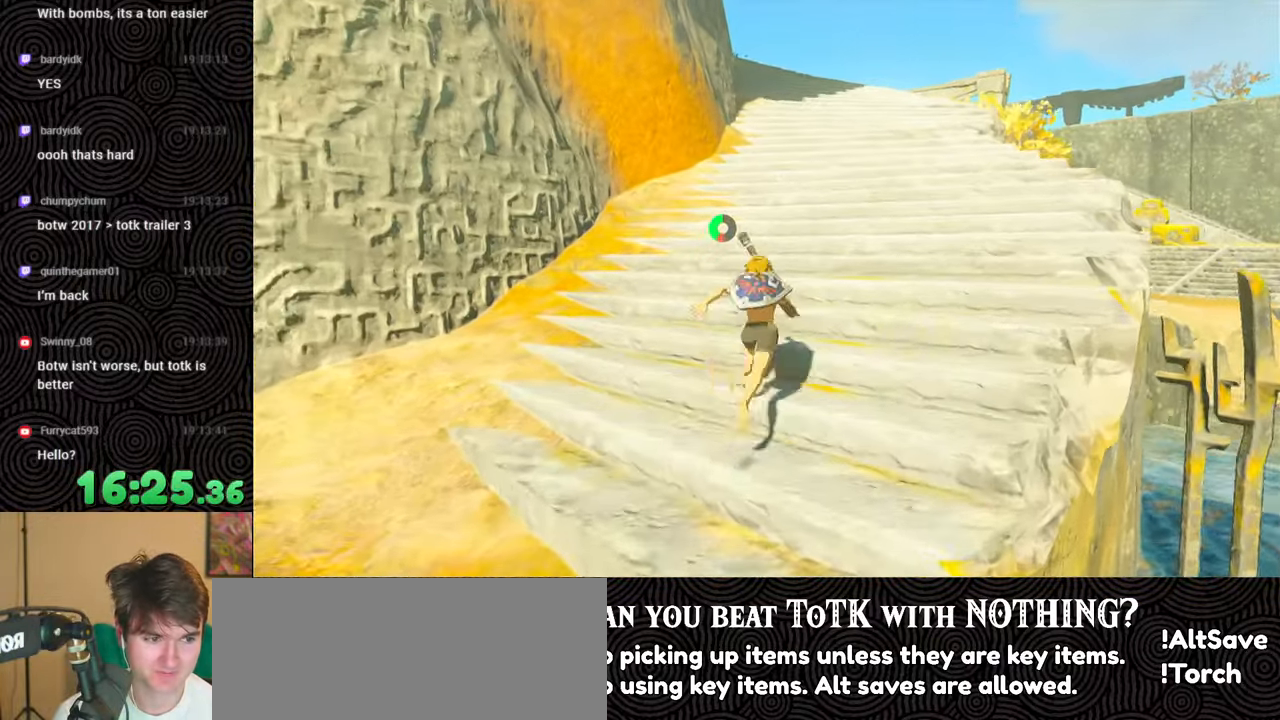
{"buttons": ["B"], "left_stick": "up", "right_stick": "center", "events": []}
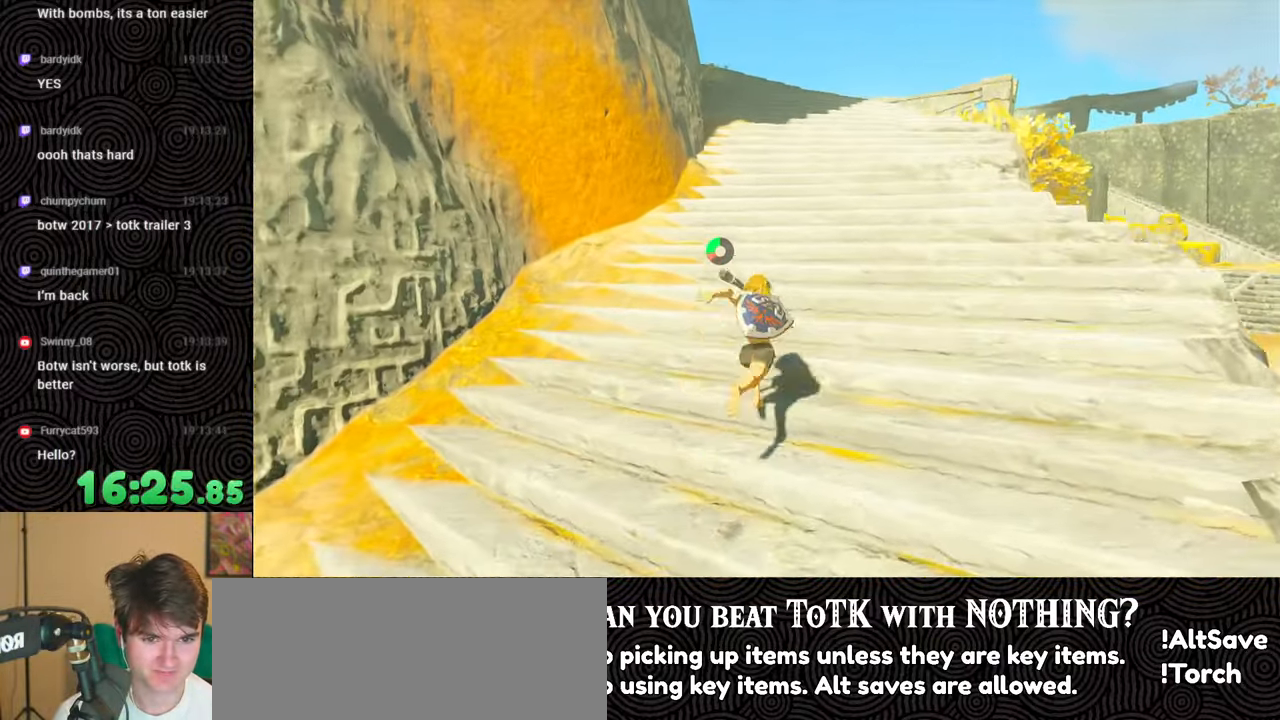
{"buttons": ["B"], "left_stick": "up", "right_stick": "center", "events": []}
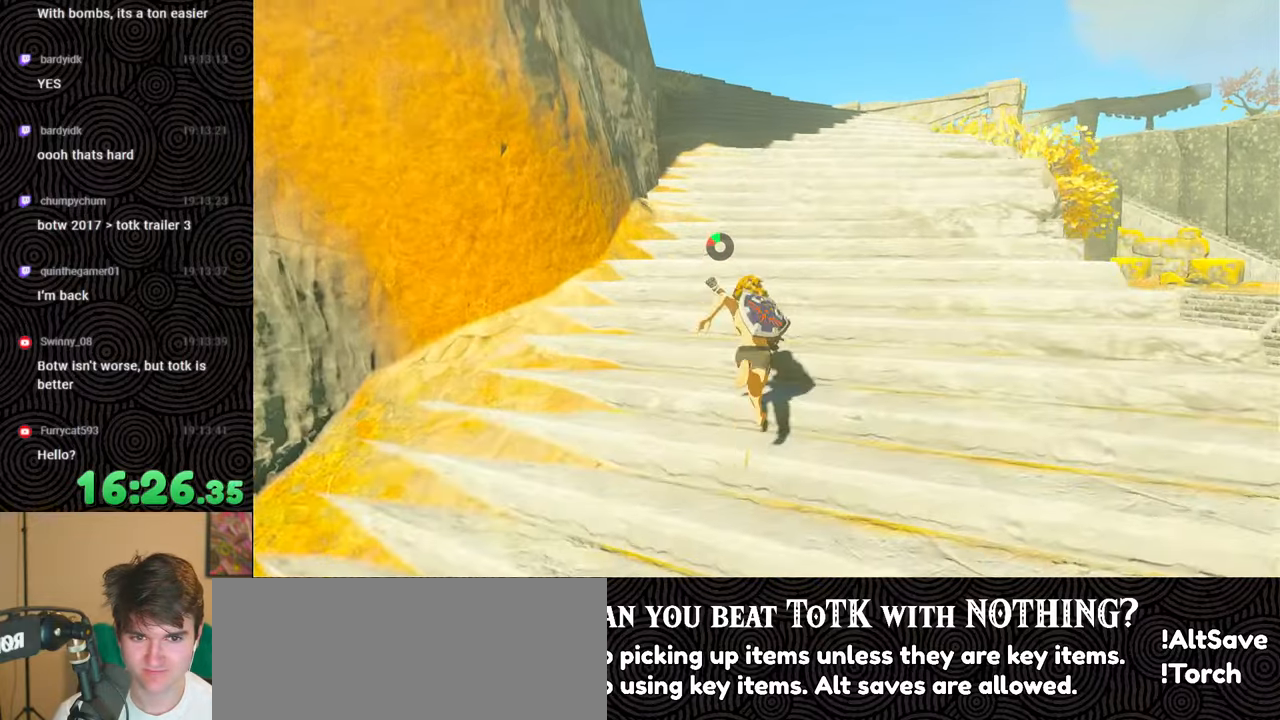
{"buttons": [], "left_stick": "up", "right_stick": "center", "events": [[383, "B", "up"]]}
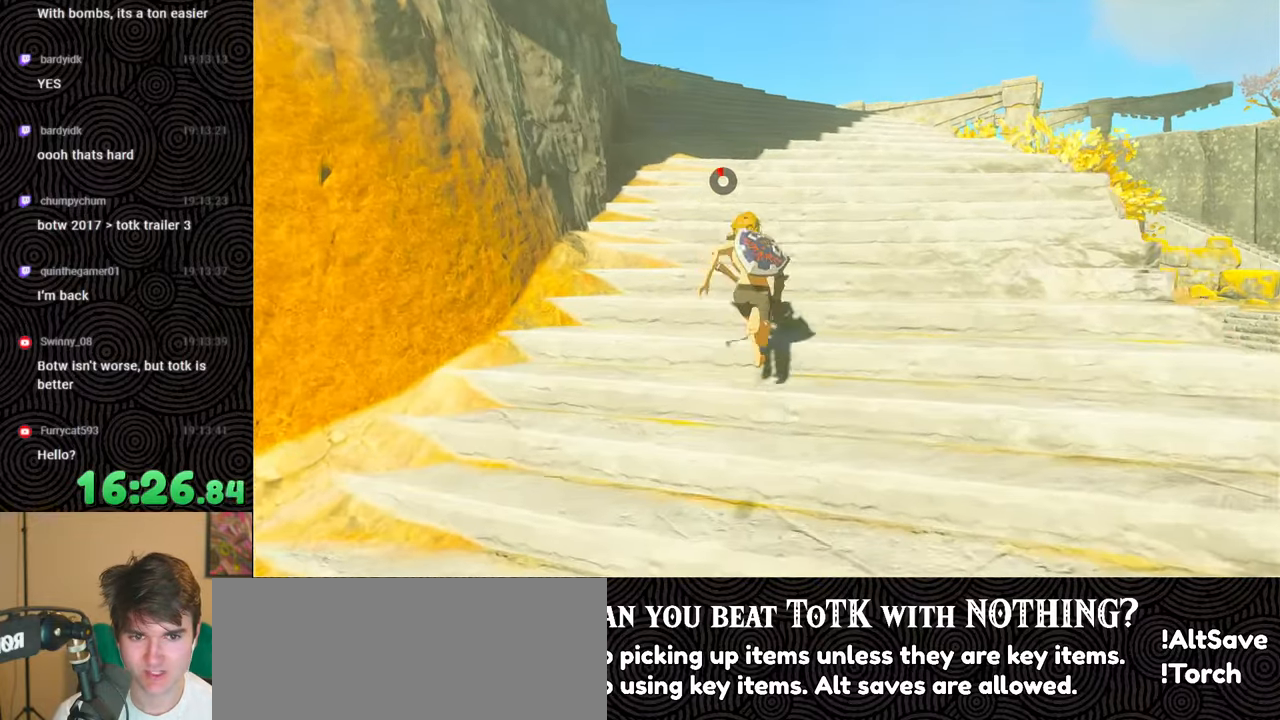
{"buttons": [], "left_stick": "up", "right_stick": "left", "events": [[100, "right_stick", "left"]]}
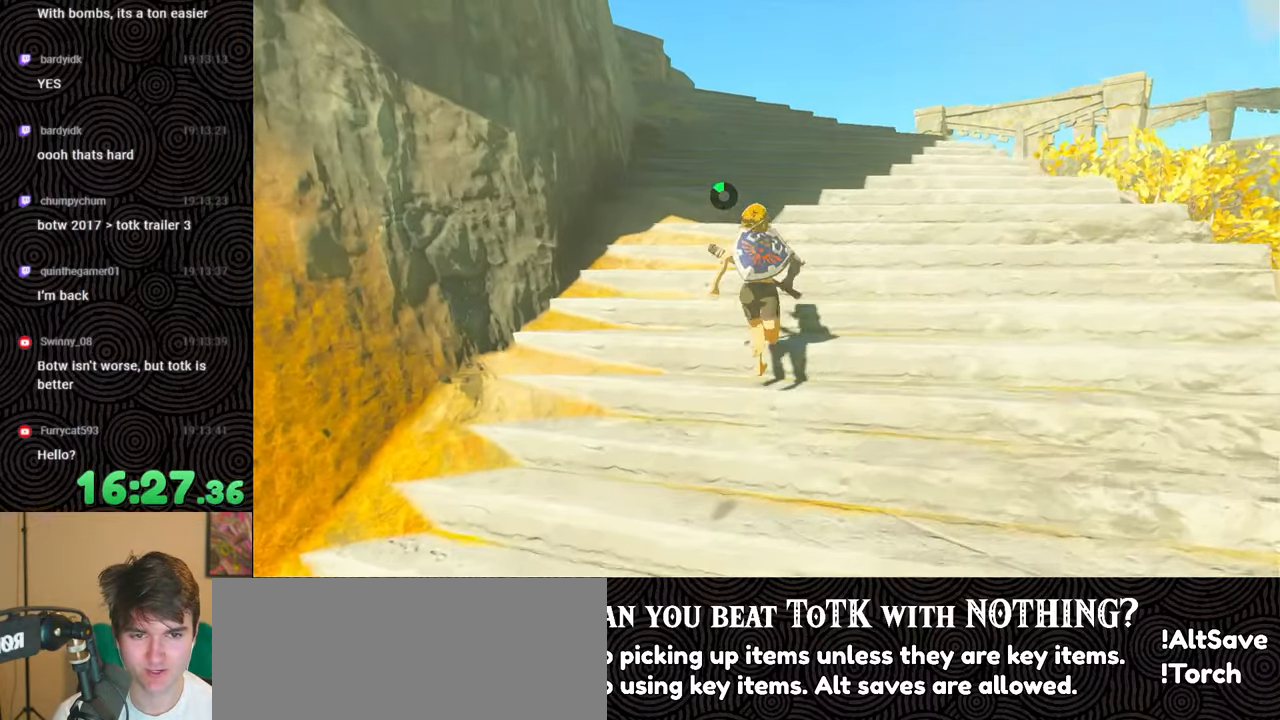
{"buttons": [], "left_stick": "up", "right_stick": "left", "events": []}
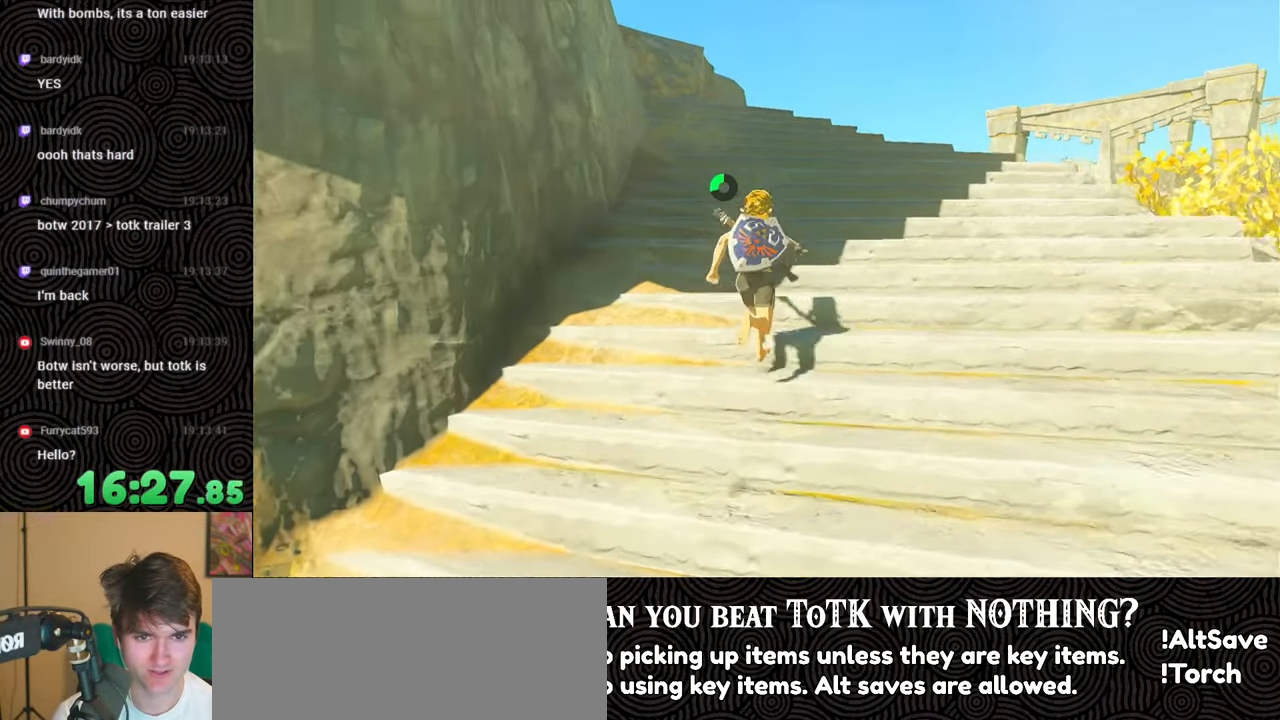
{"buttons": [], "left_stick": "up", "right_stick": "left", "events": []}
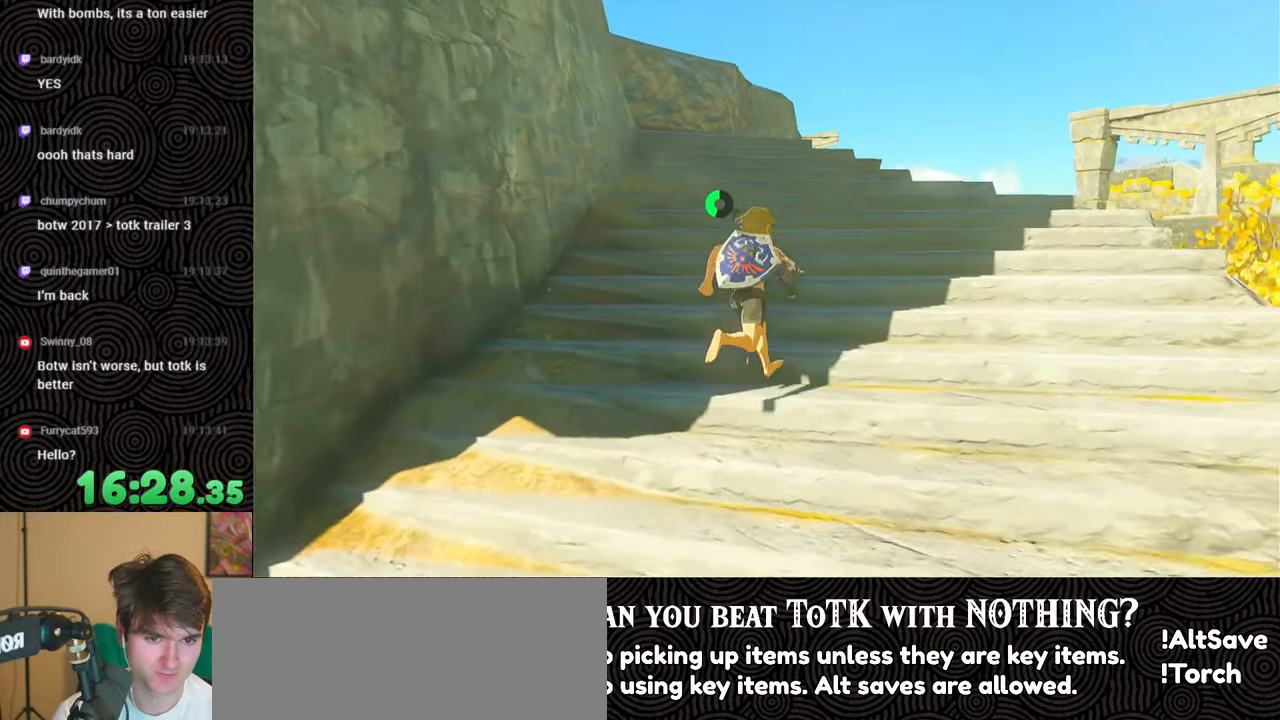
{"buttons": [], "left_stick": "up", "right_stick": "up-left", "events": [[416, "right_stick", "up-left"]]}
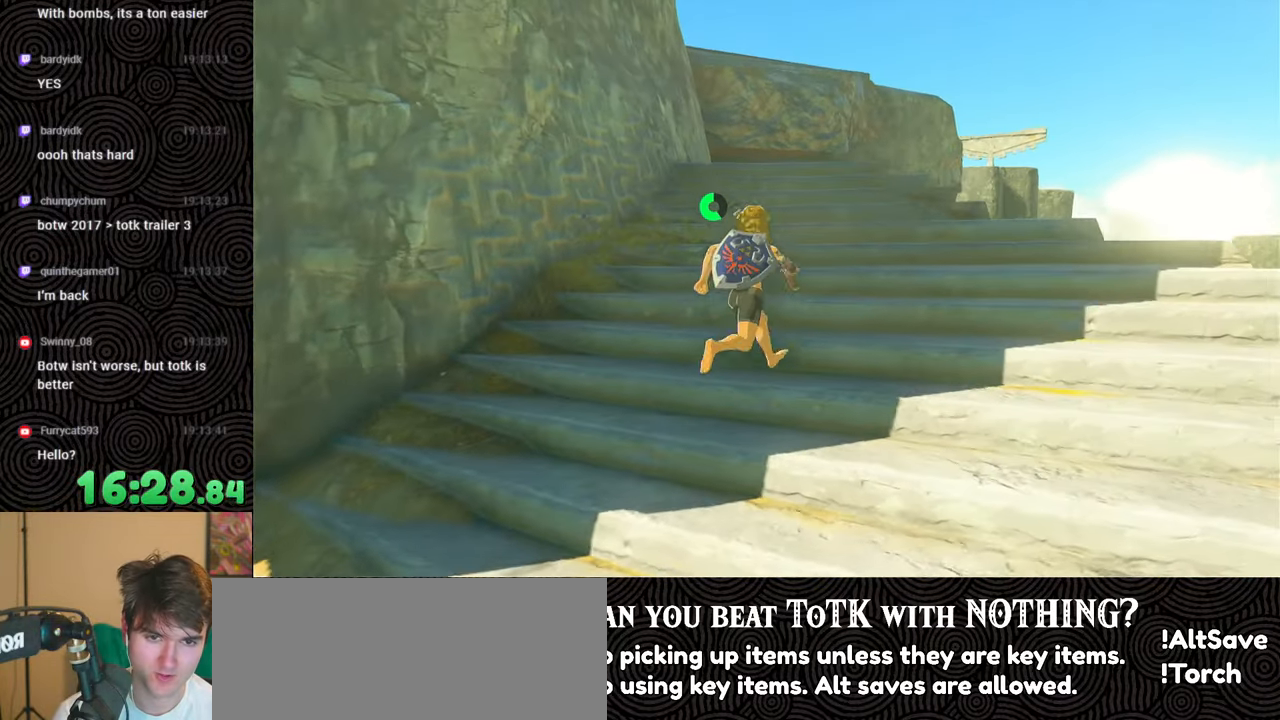
{"buttons": [], "left_stick": "up", "right_stick": "left", "events": [[50, "B", "down"], [250, "right_stick", "left"], [316, "B", "up"]]}
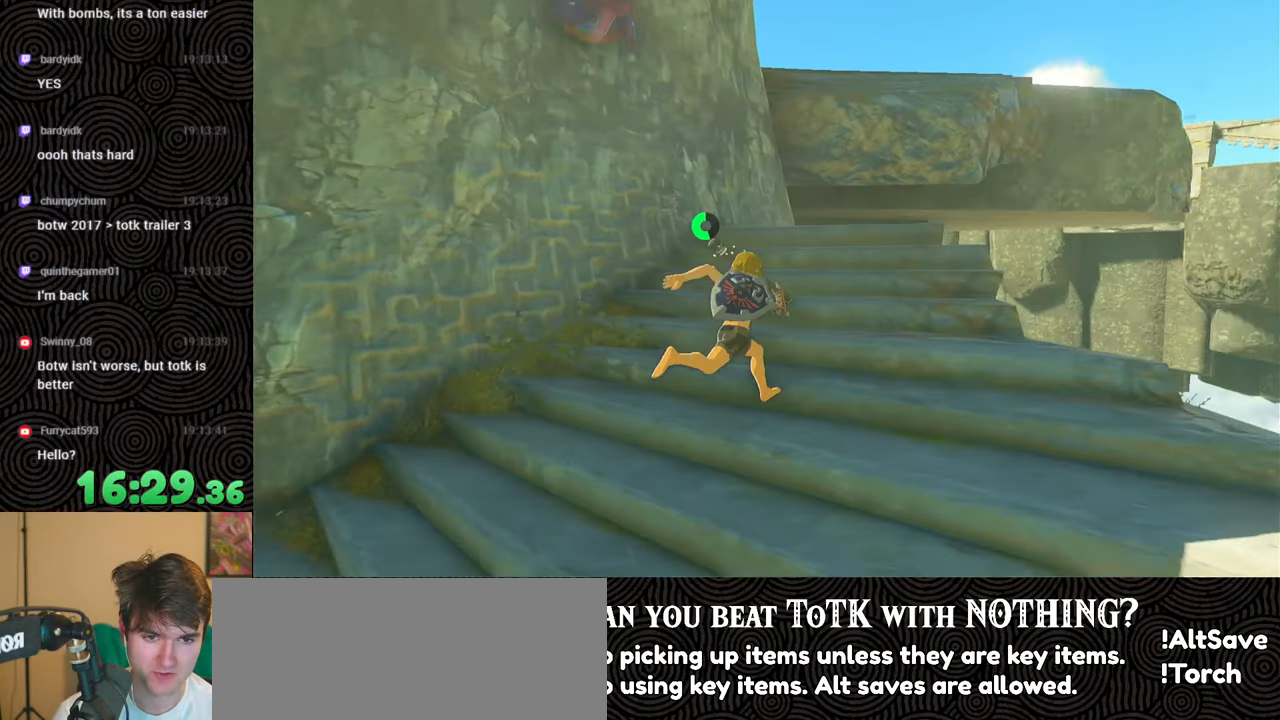
{"buttons": [], "left_stick": "up", "right_stick": "down-left", "events": [[33, "right_stick", "center"], [300, "right_stick", "left"], [483, "right_stick", "down-left"]]}
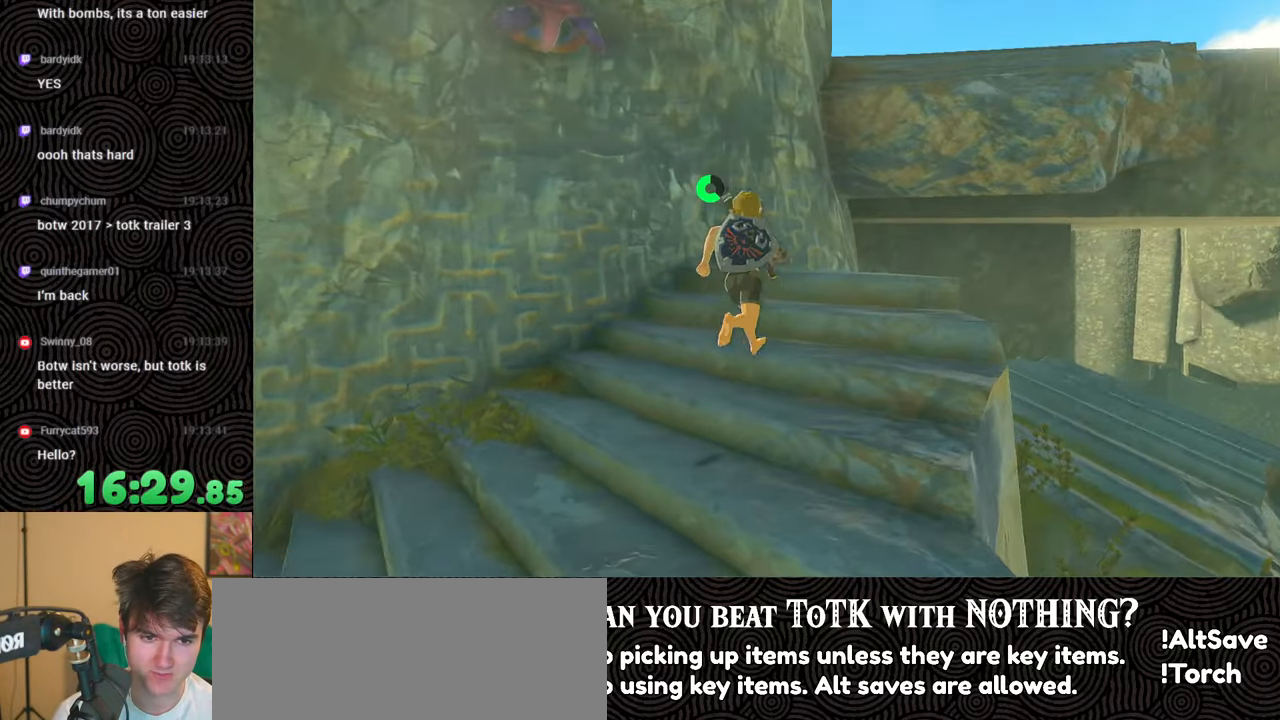
{"buttons": ["X"], "left_stick": "up", "right_stick": "down-left", "events": [[450, "X", "down"]]}
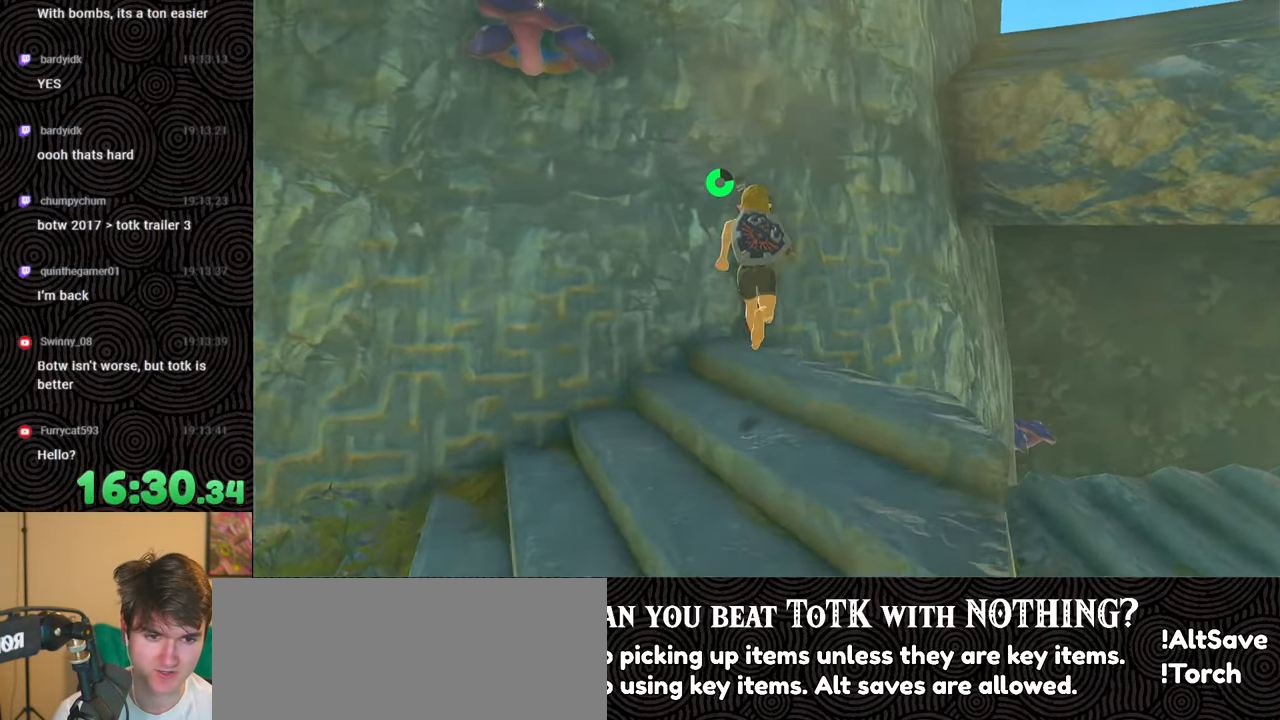
{"buttons": [], "left_stick": "up-right", "right_stick": "center", "events": [[16, "right_stick", "center"], [100, "X", "up"], [300, "X", "down"], [400, "X", "up"], [466, "left_stick", "up-right"]]}
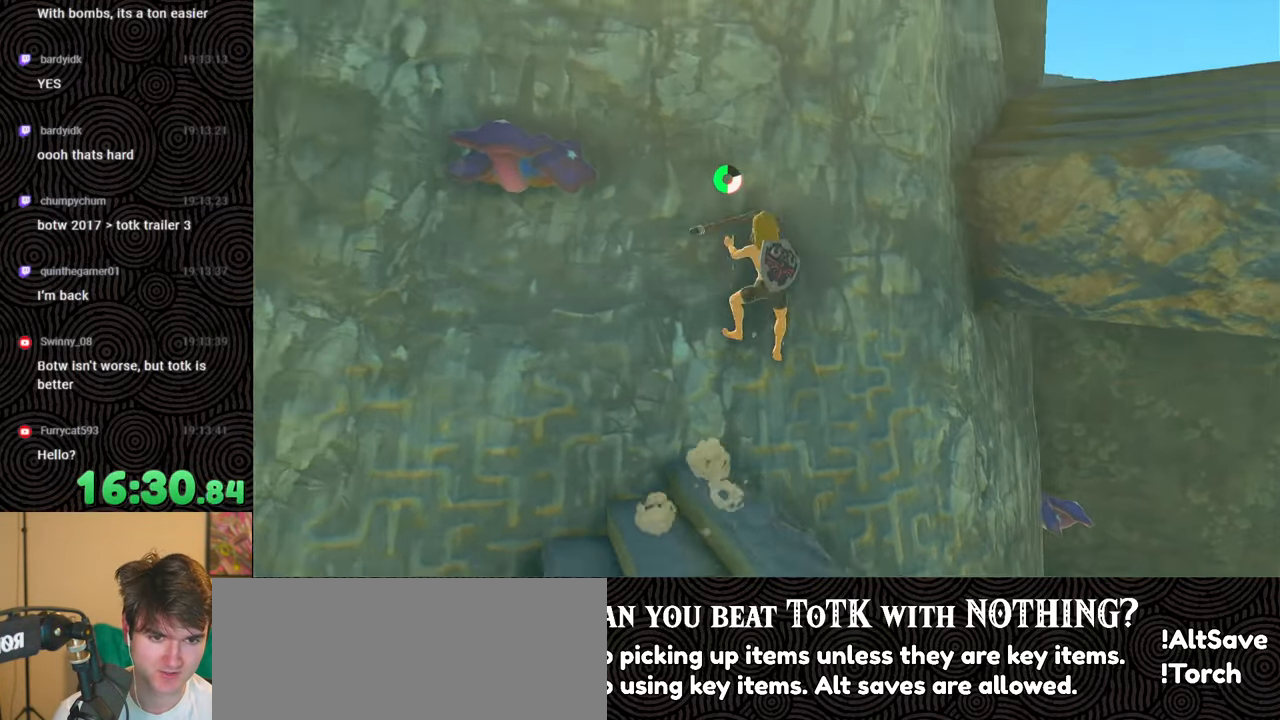
{"buttons": [], "left_stick": "right", "right_stick": "center", "events": [[33, "X", "down"], [133, "X", "up"], [233, "X", "down"], [333, "X", "up"], [400, "left_stick", "right"]]}
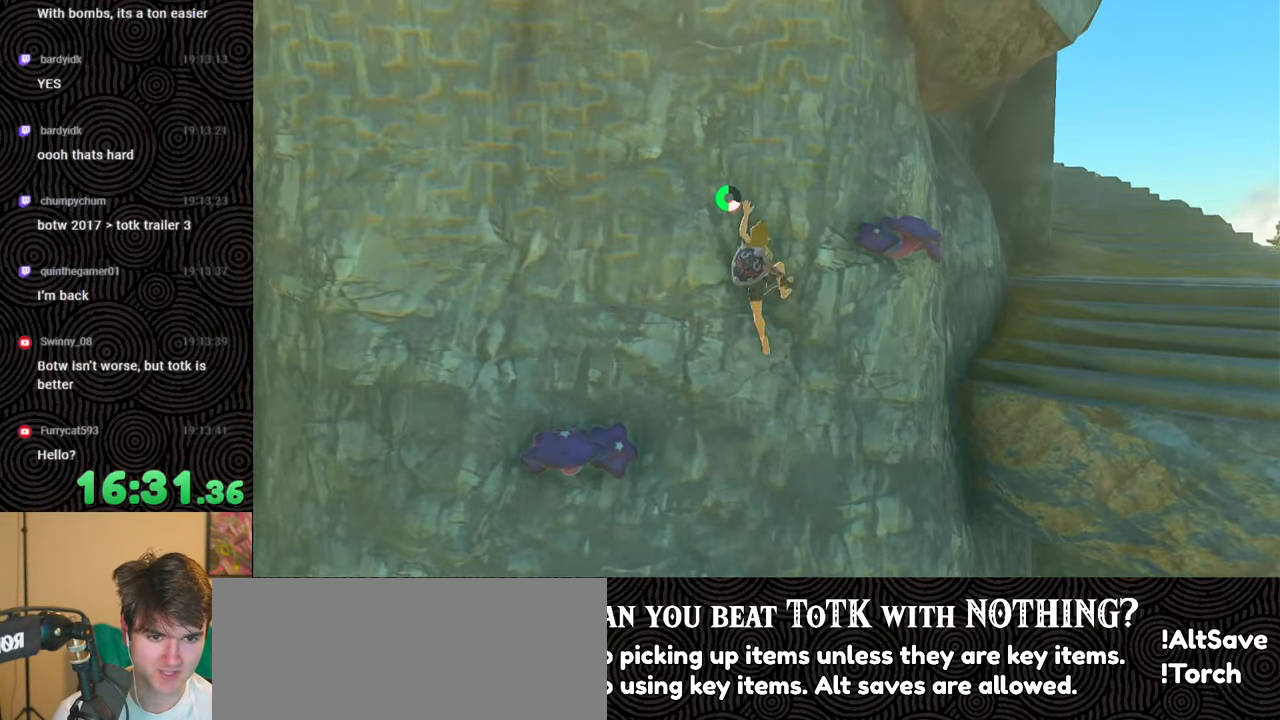
{"buttons": [], "left_stick": "right", "right_stick": "left", "events": [[216, "X", "down"], [316, "X", "up"], [383, "right_stick", "left"]]}